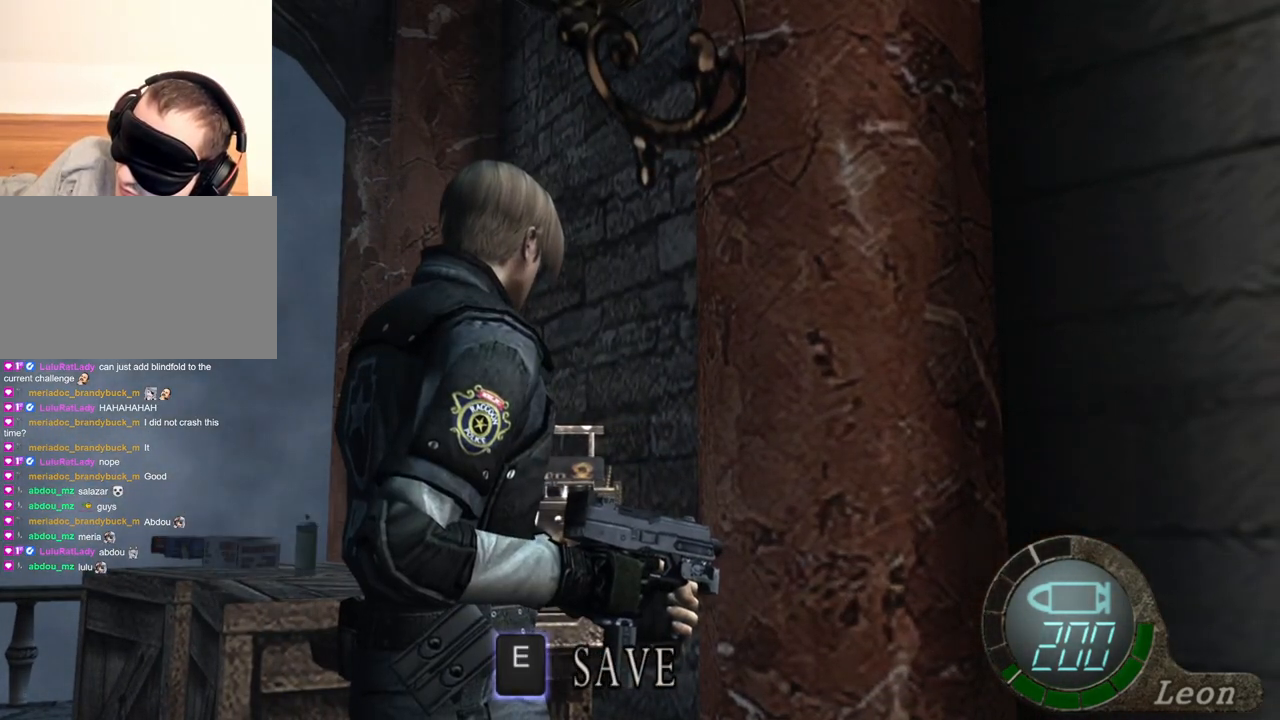
Gameplay with keyboard and mouse; each line is a JSON object with the keys and mouse buttons held at the frame after it. "events" lists presses ("down") and releases ("up") of "1", "2", "3", "4", "5", "a", "alt", "b", "c", "ctrl", "d", "e", "f", "g", "q", "r", "s", "shift", "space", "t", "tab", "tilde", "v", "w", "x", "z", "mouse_left", "mouse_wheel", "mouse_right", "mouse_mb4" and "mouse_mb5" between this image and that frame as [ms after this image, input, new state], when the widget could be followed in between. "mouse_left", "mouse_wheel", "mouse_right", "mouse_mb4", "mouse_mb5" = the "left", "wheel", "right", "mb4", "mb5" buttons of the "mouse" list. No other keys are recorded. "wheel" means that the mouse wheel is clicked or scrolled. Mouse movement is not recorded.
{"keys": [], "mouse": [], "events": []}
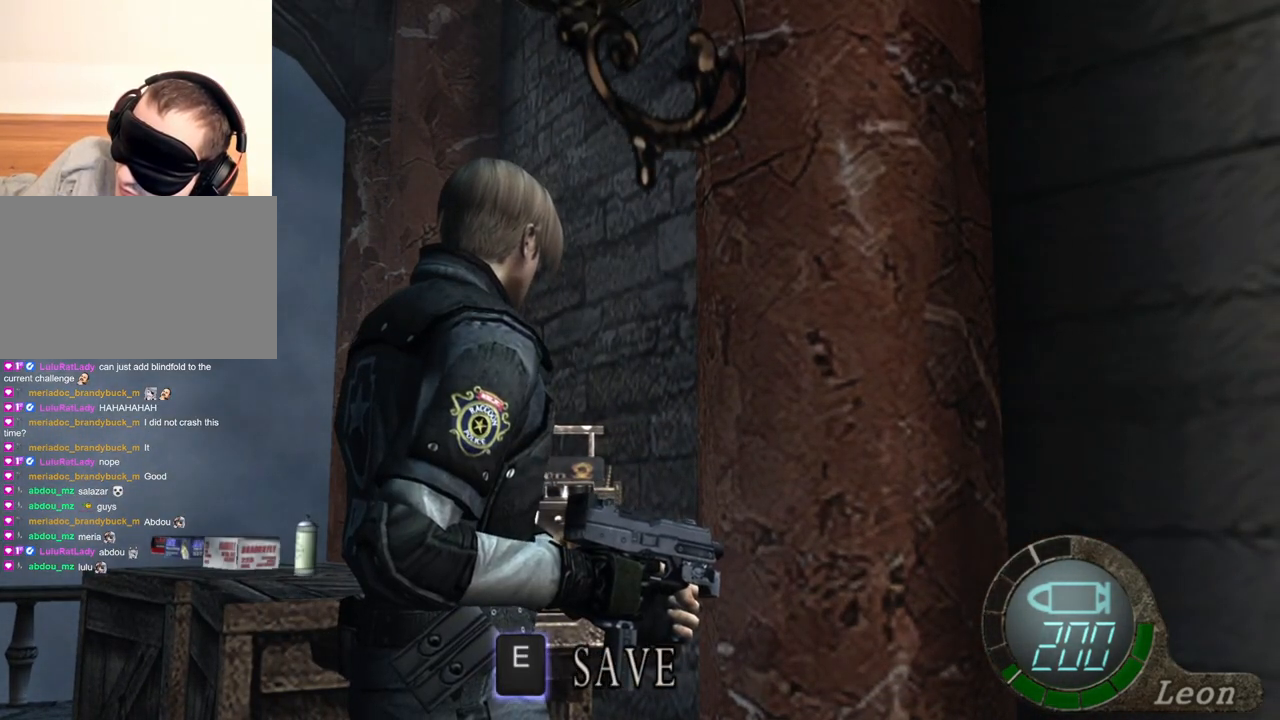
{"keys": [], "mouse": [], "events": []}
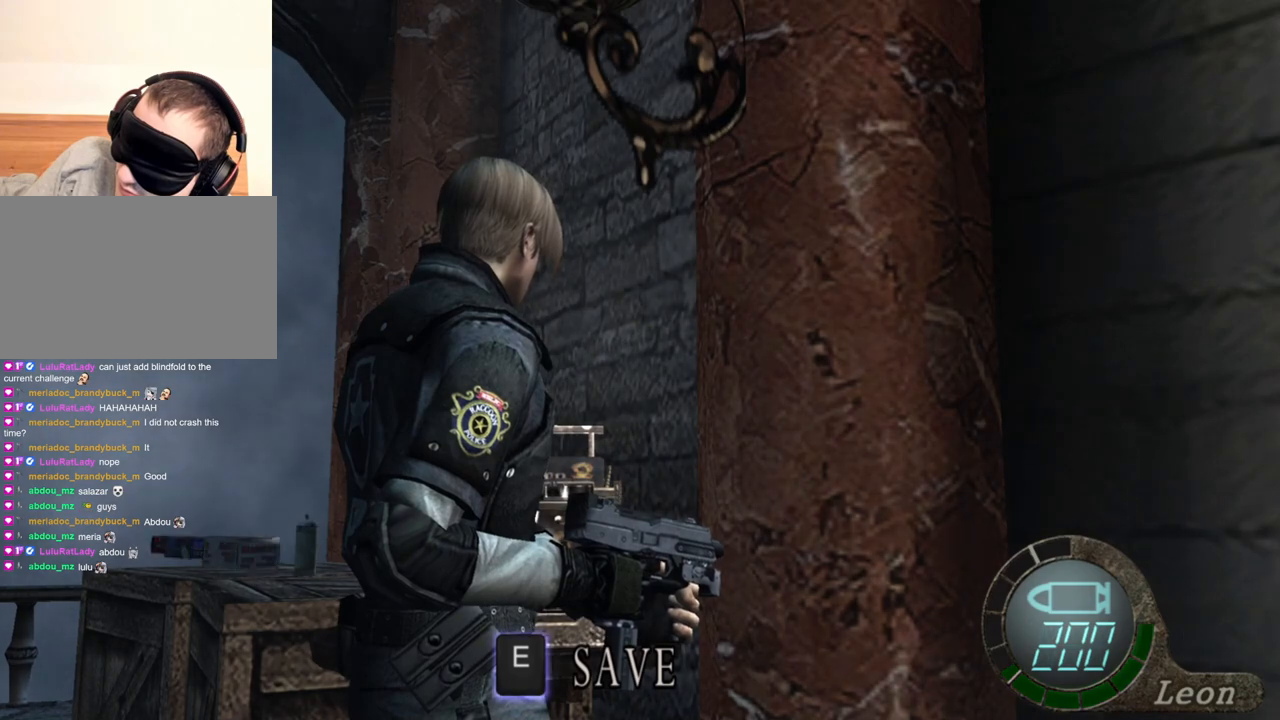
{"keys": [], "mouse": [], "events": []}
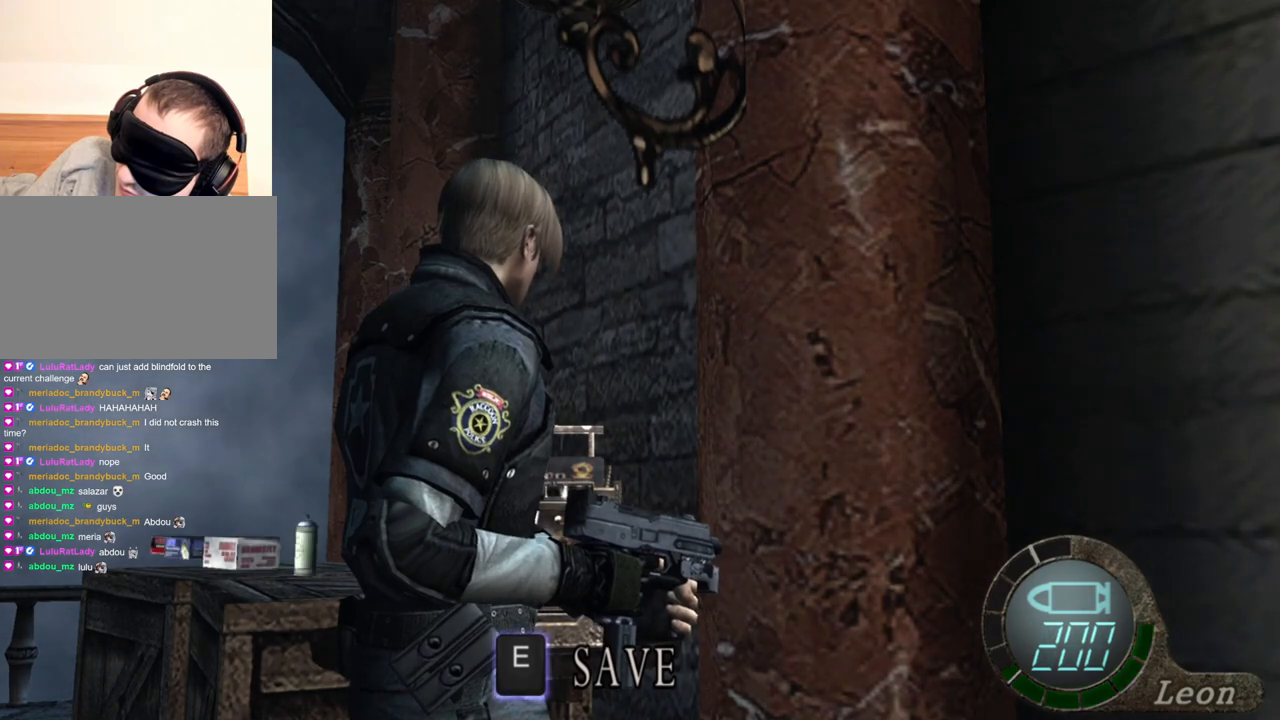
{"keys": [], "mouse": [], "events": []}
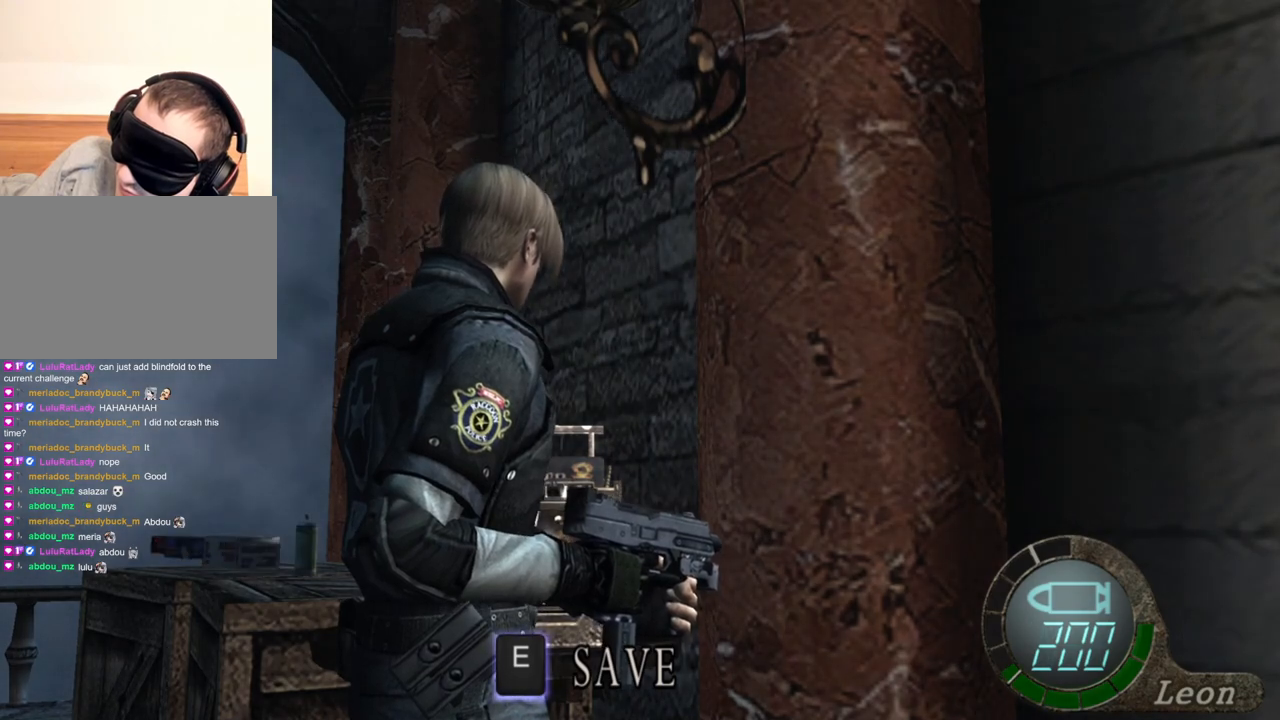
{"keys": [], "mouse": [], "events": []}
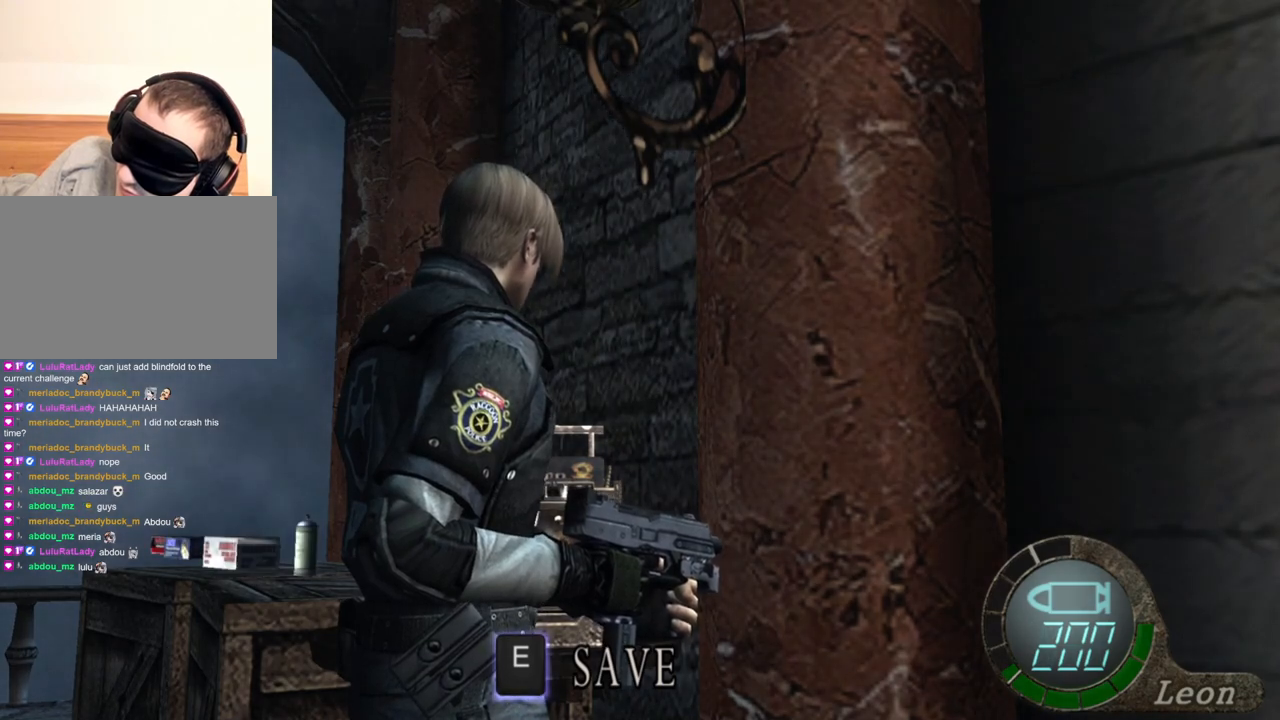
{"keys": [], "mouse": [], "events": []}
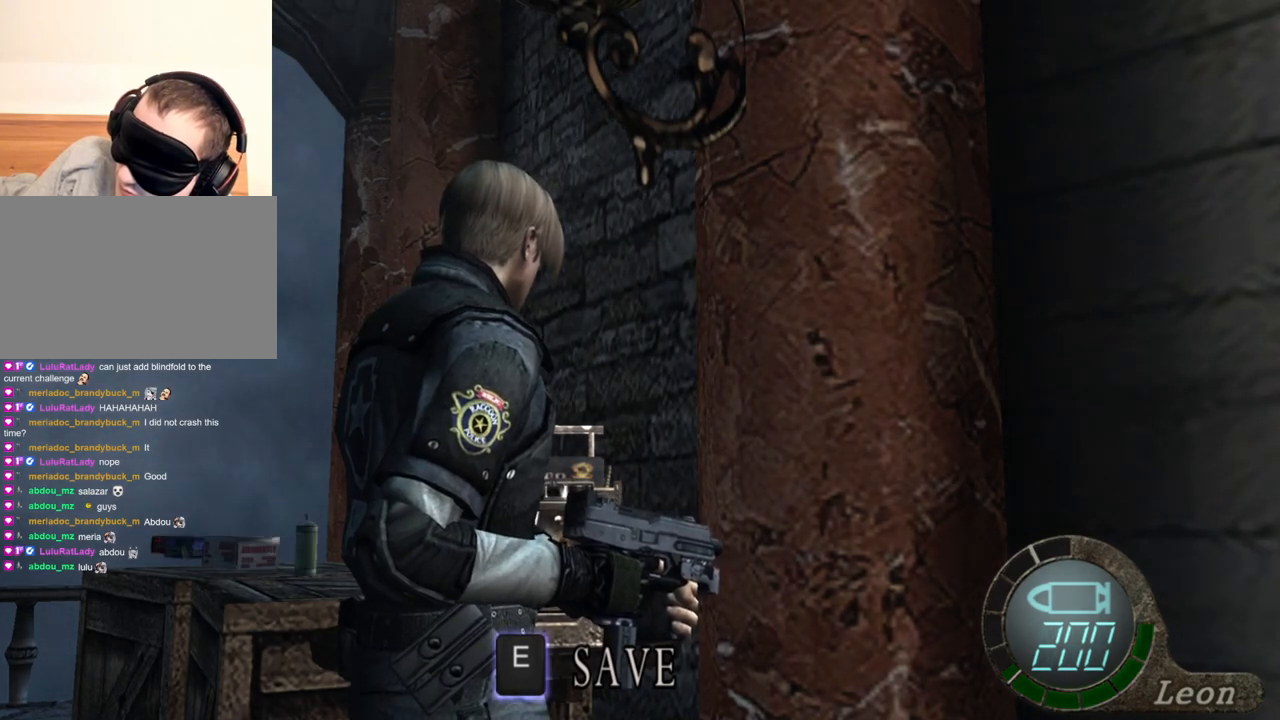
{"keys": [], "mouse": [], "events": []}
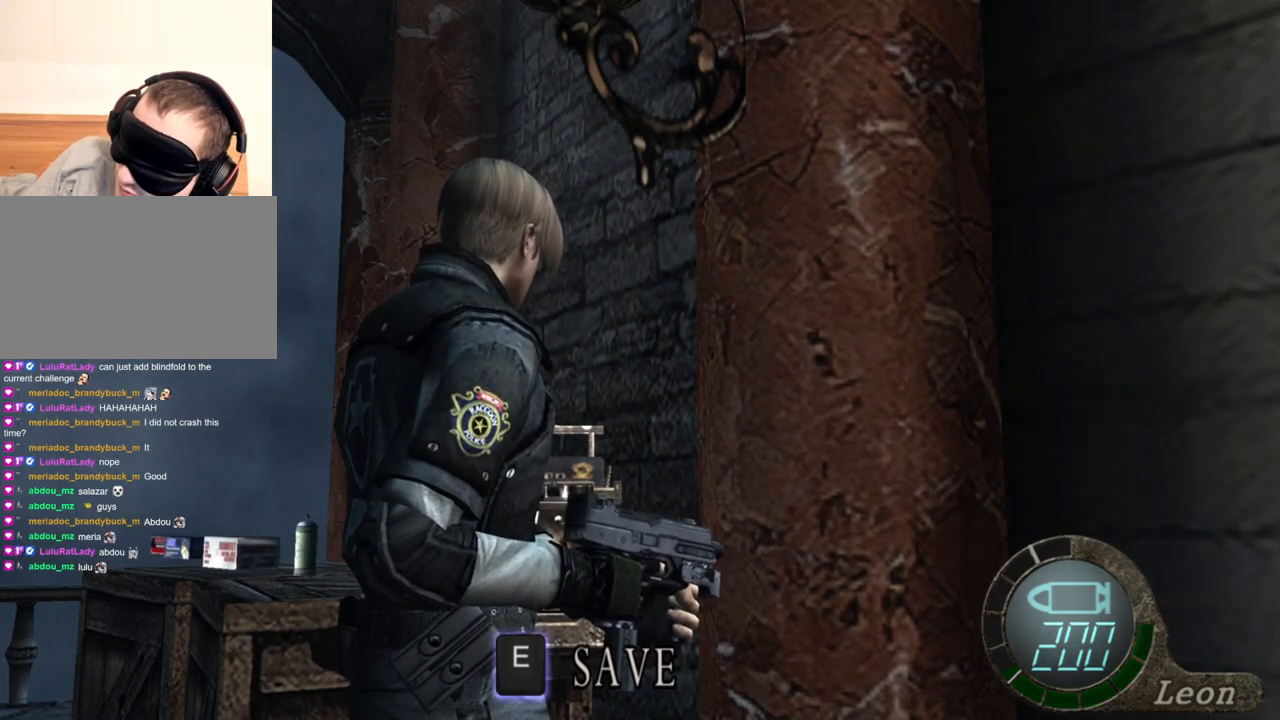
{"keys": [], "mouse": [], "events": [[300, "a", "down"], [467, "a", "up"]]}
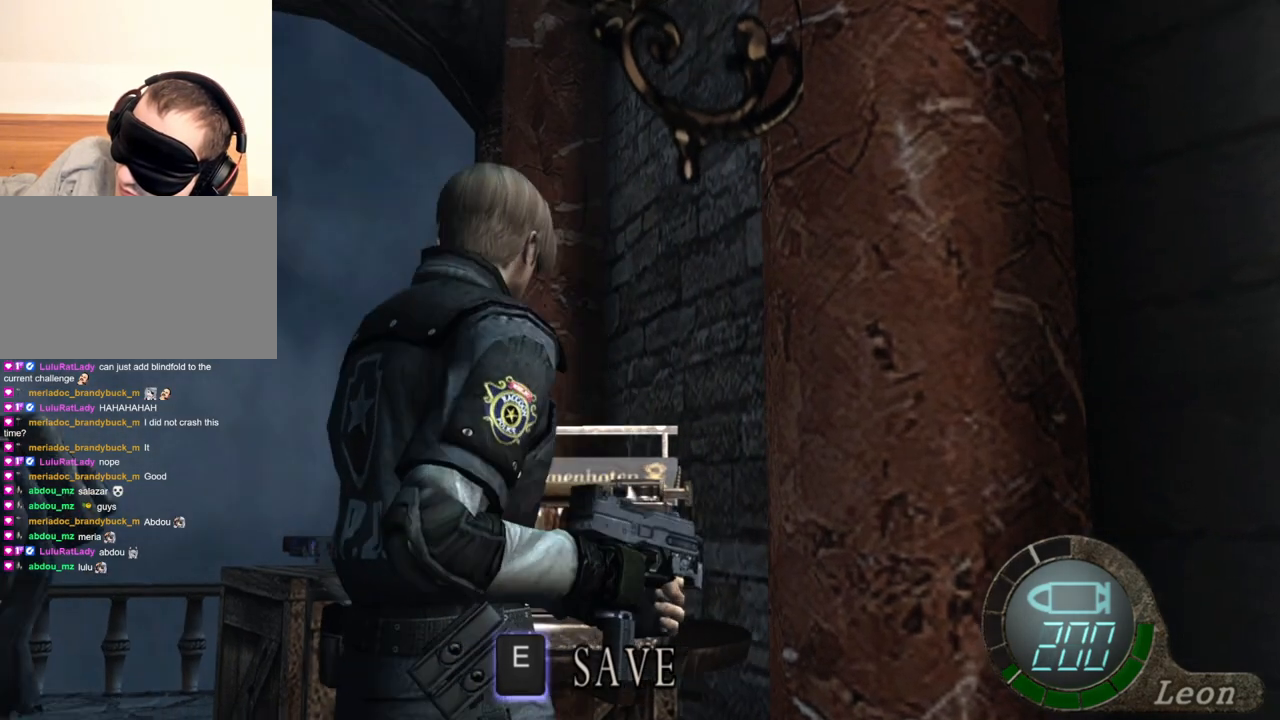
{"keys": [], "mouse": [], "events": [[67, "a", "down"], [200, "a", "up"]]}
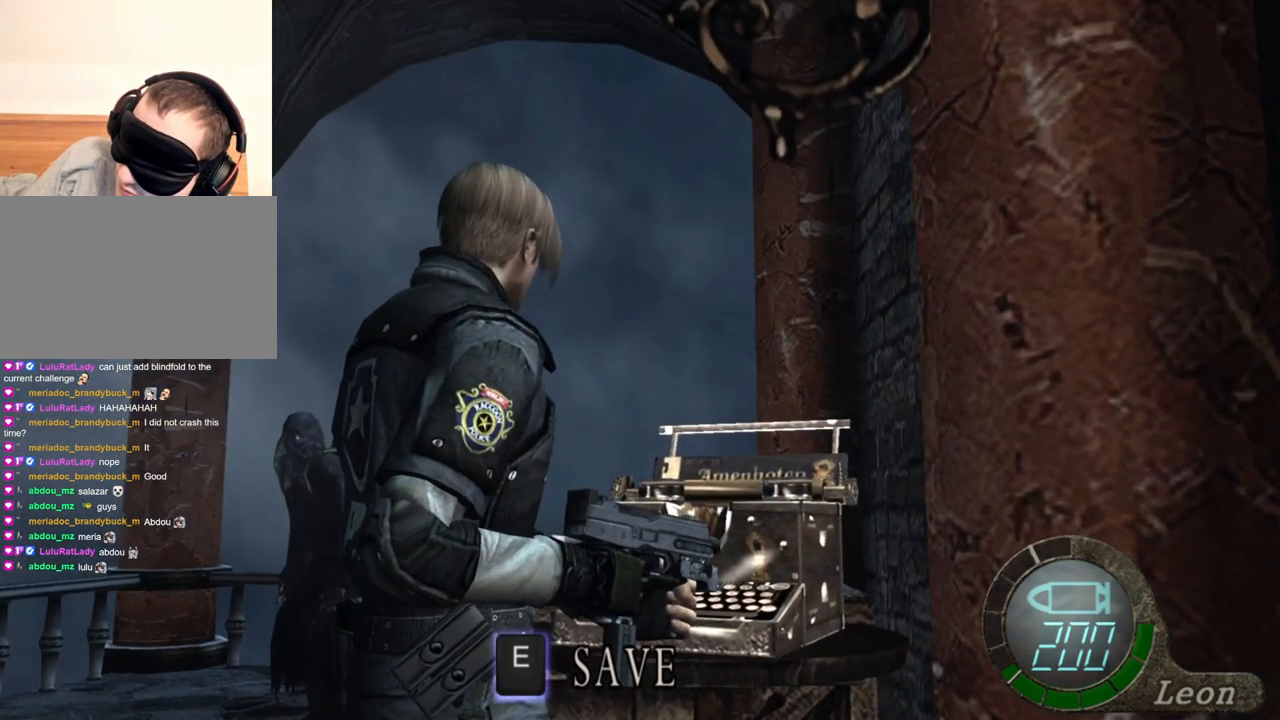
{"keys": [], "mouse": [], "events": []}
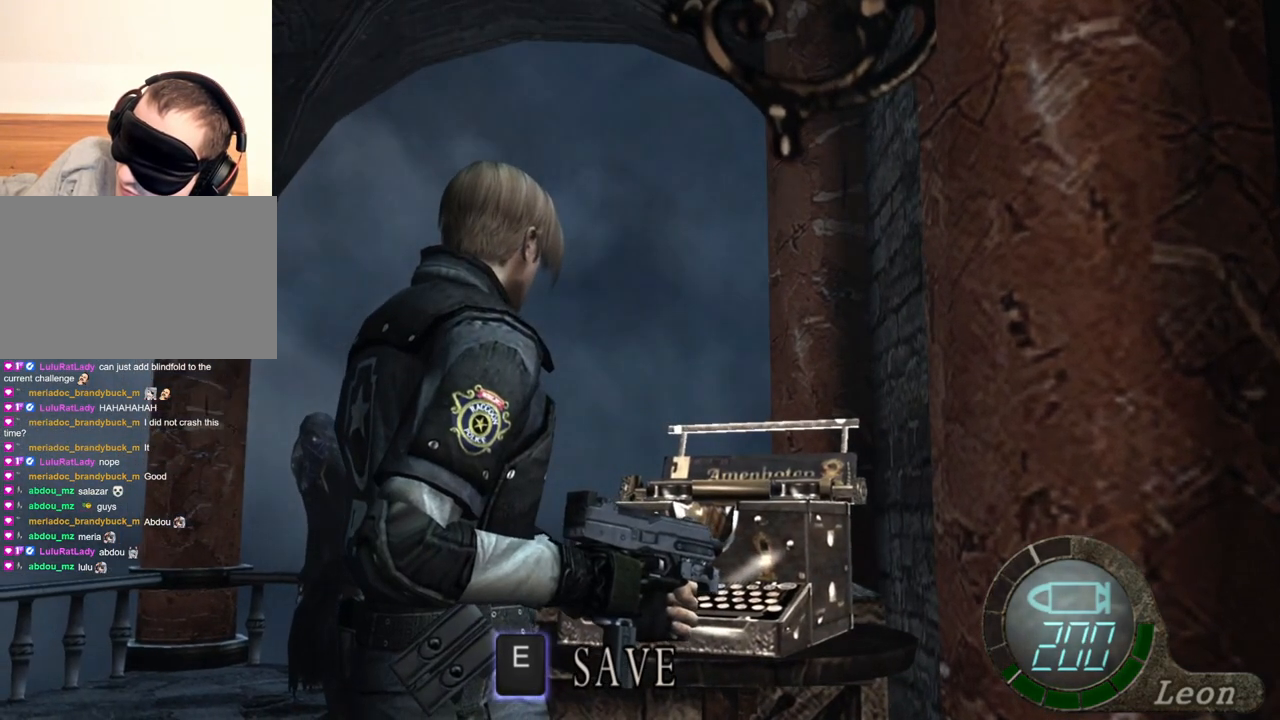
{"keys": [], "mouse": [], "events": []}
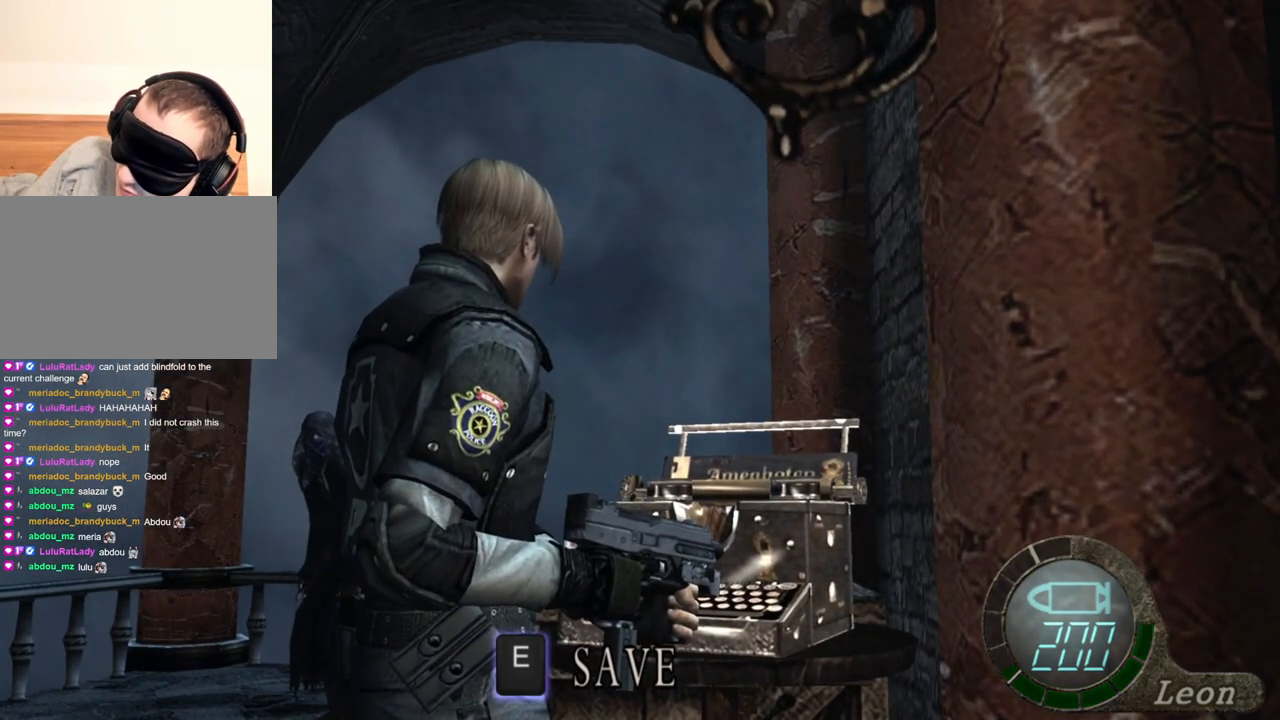
{"keys": [], "mouse": [], "events": []}
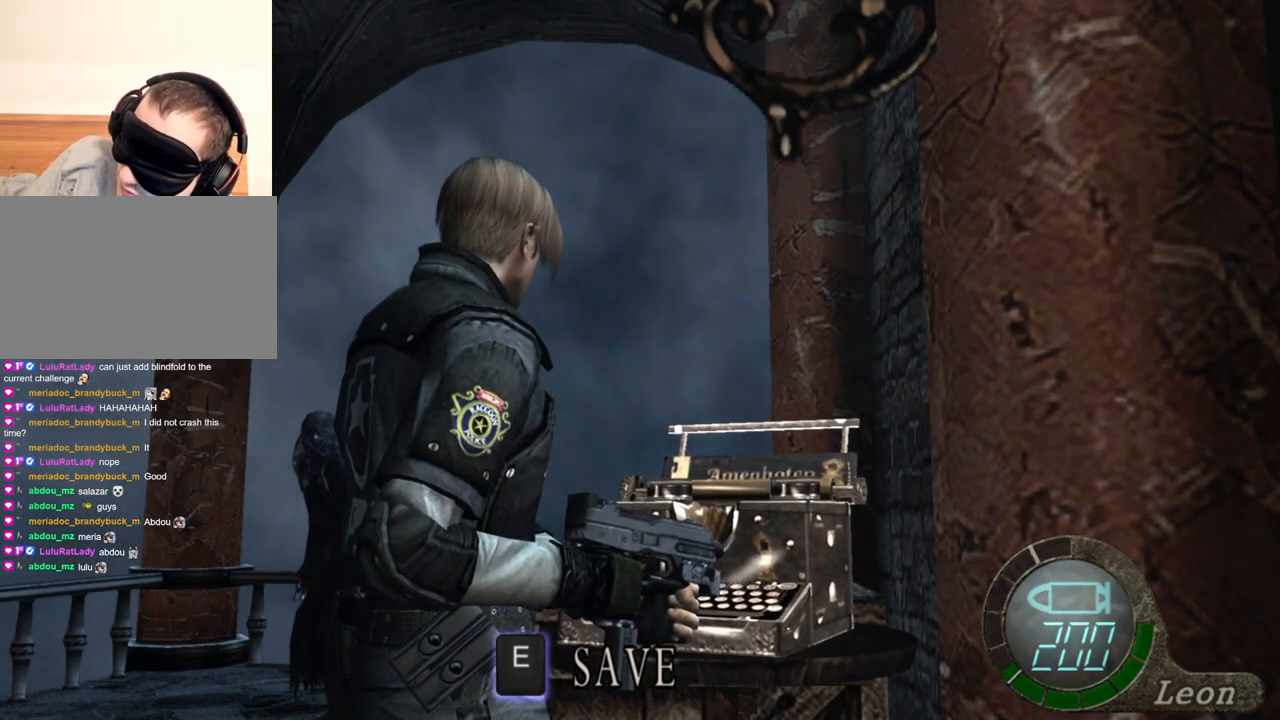
{"keys": [], "mouse": [], "events": []}
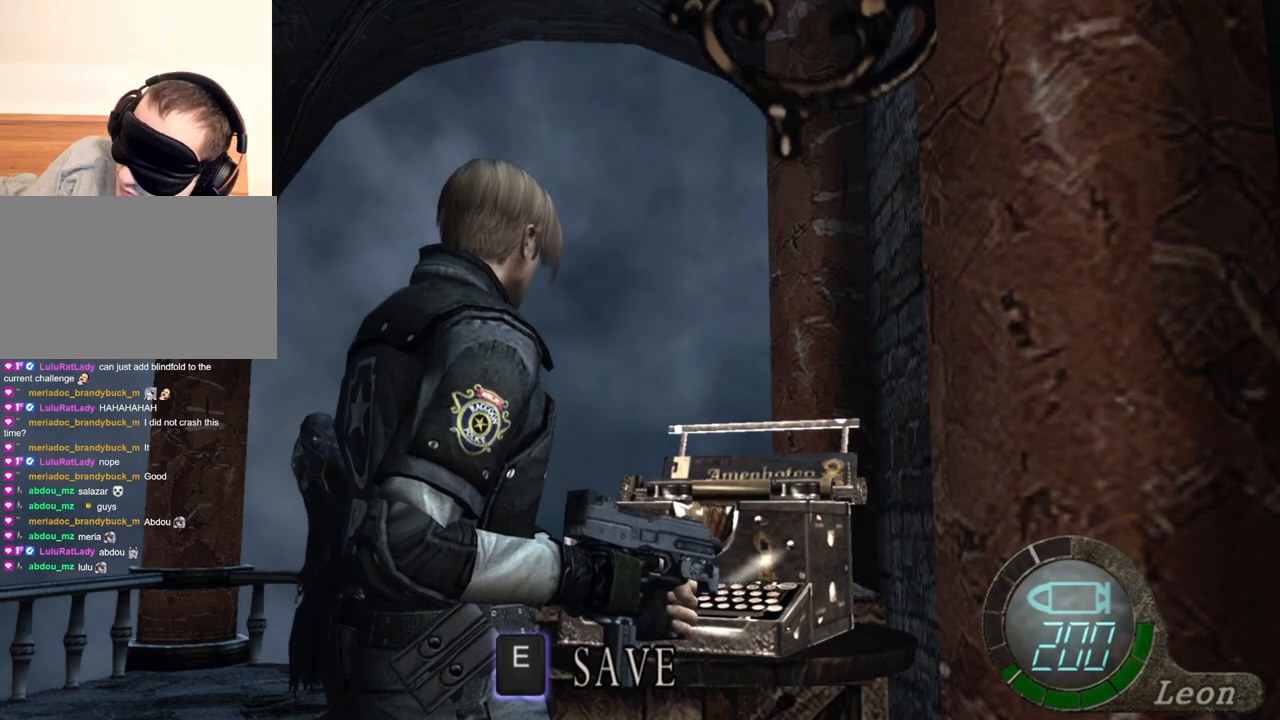
{"keys": [], "mouse": [], "events": []}
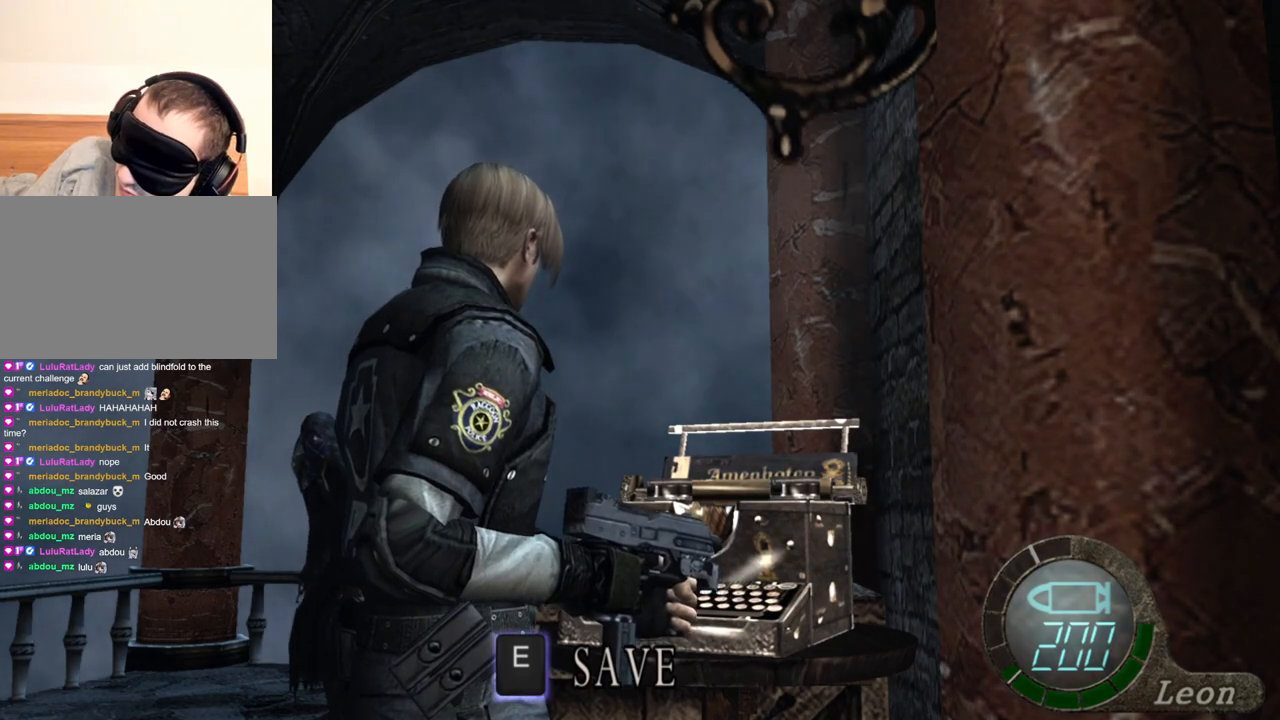
{"keys": [], "mouse": [], "events": [[367, "w", "down"], [500, "w", "up"]]}
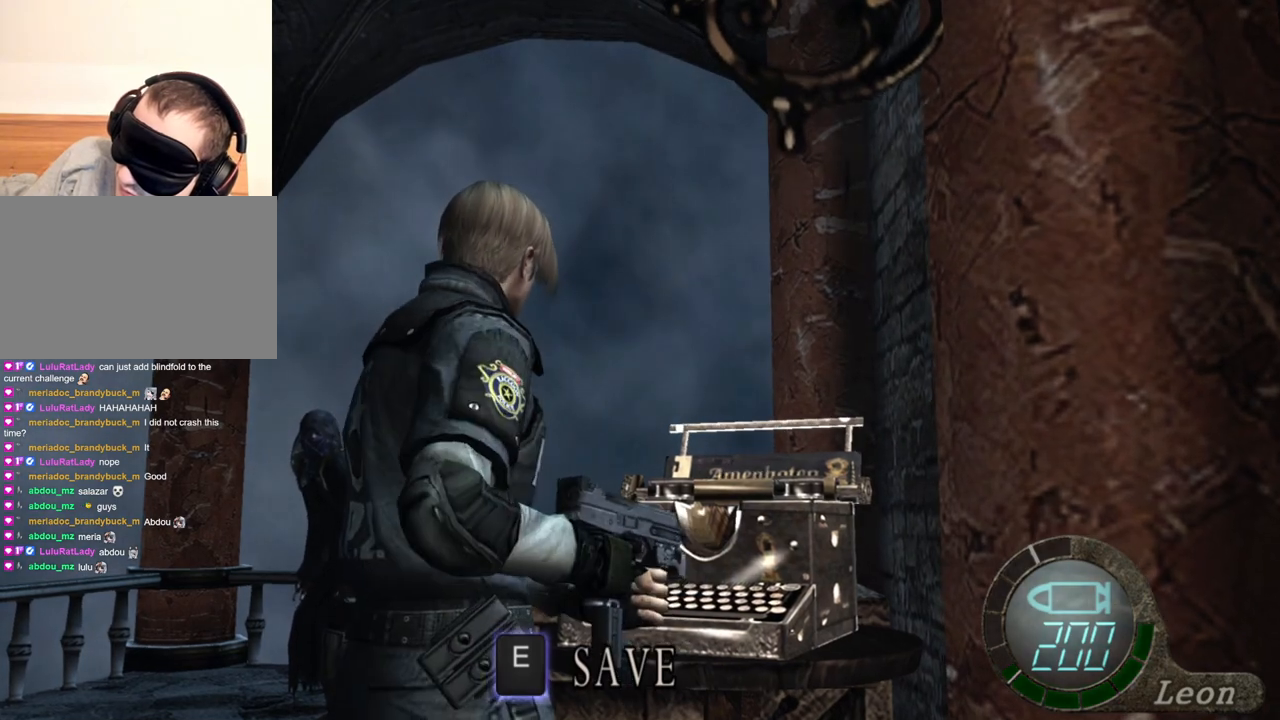
{"keys": ["w"], "mouse": [], "events": [[67, "w", "down"], [167, "w", "up"], [200, "w", "down"], [300, "w", "up"], [334, "w", "down"], [467, "w", "up"], [500, "w", "down"]]}
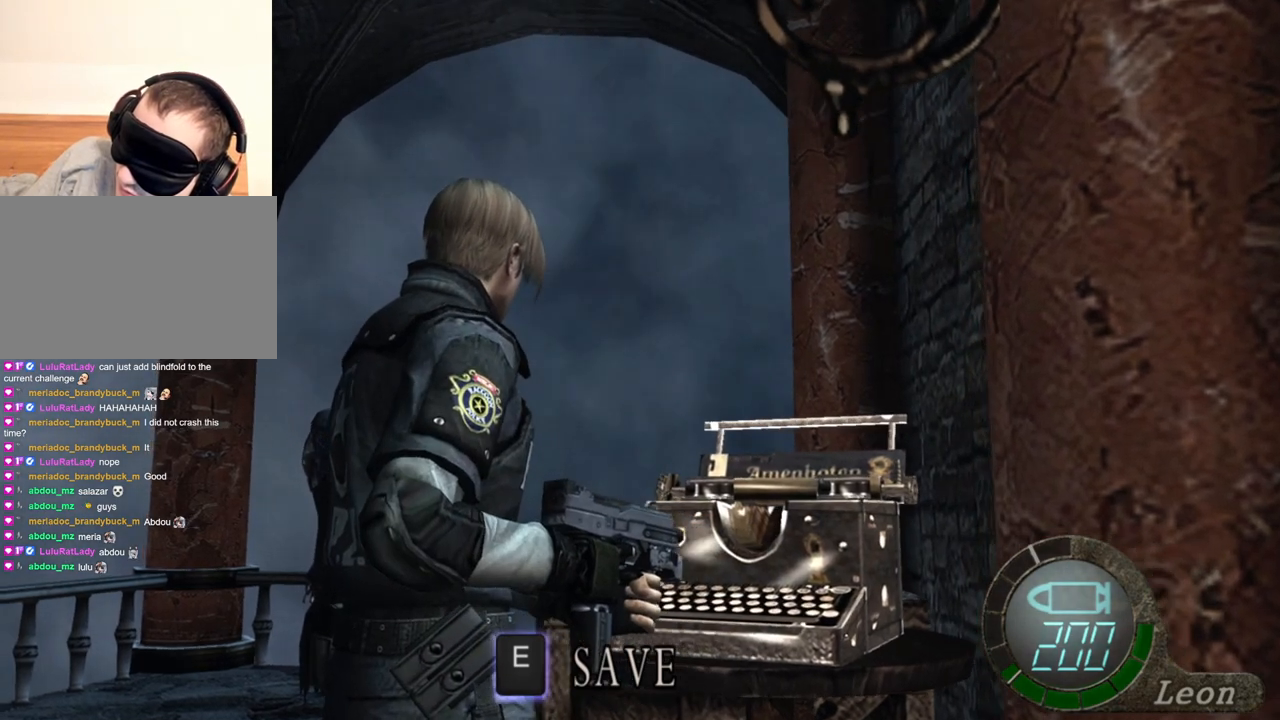
{"keys": [], "mouse": [], "events": [[67, "w", "up"], [134, "w", "down"], [234, "w", "up"]]}
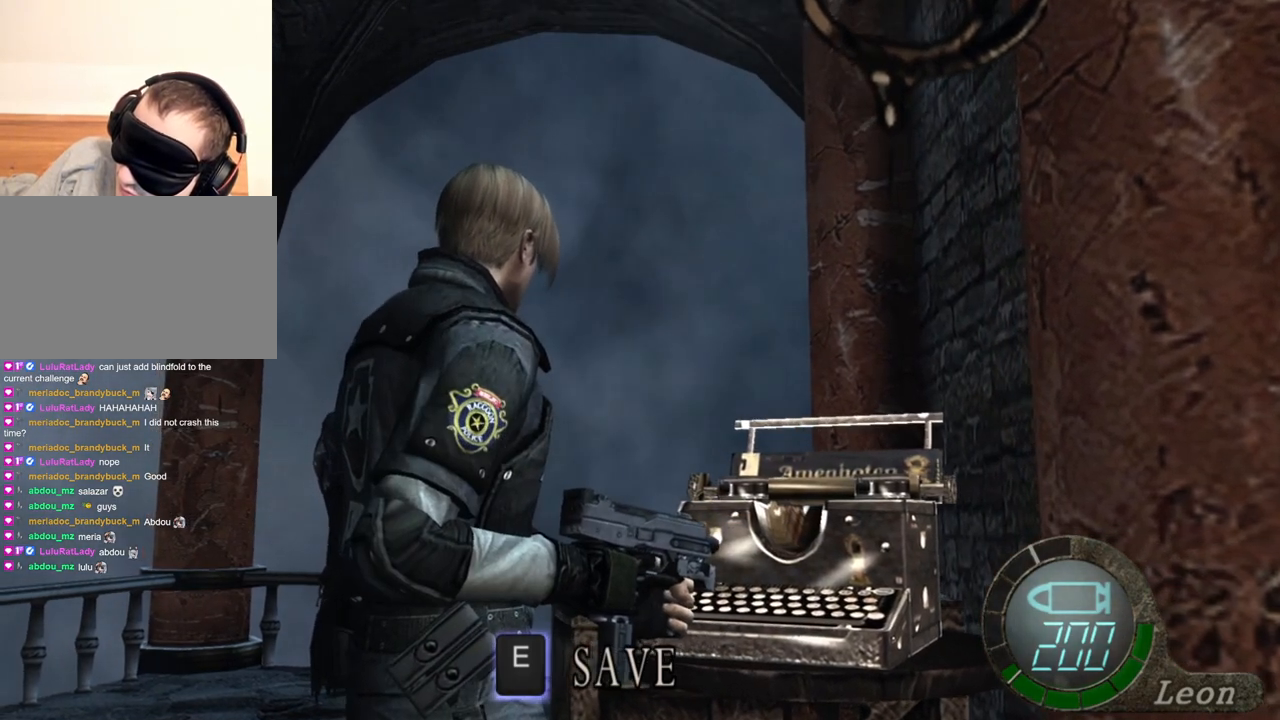
{"keys": [], "mouse": [], "events": []}
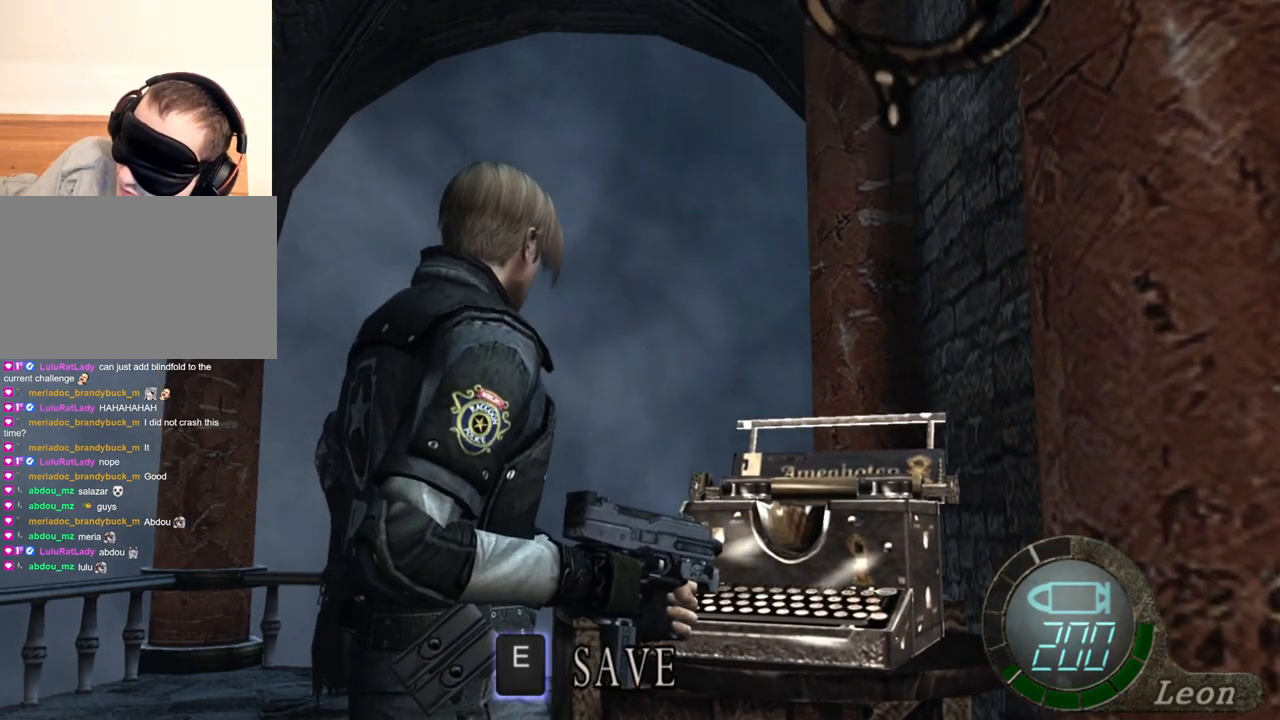
{"keys": [], "mouse": [], "events": []}
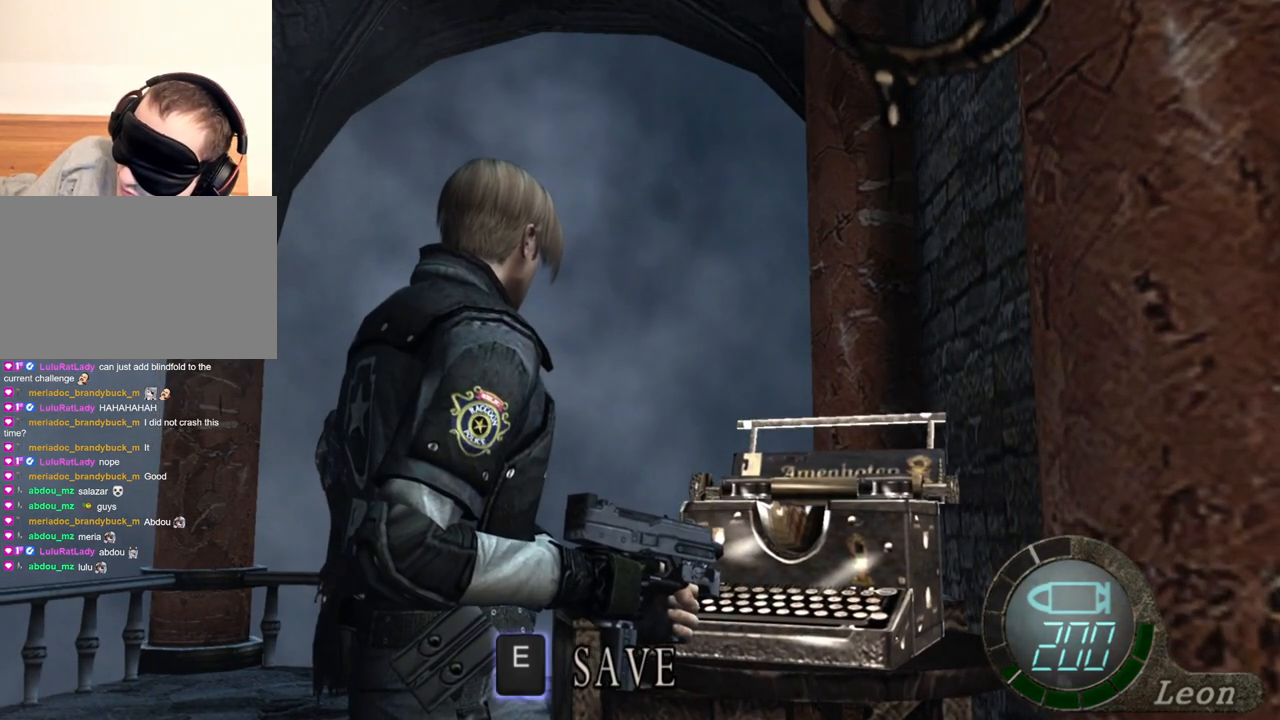
{"keys": [], "mouse": [], "events": []}
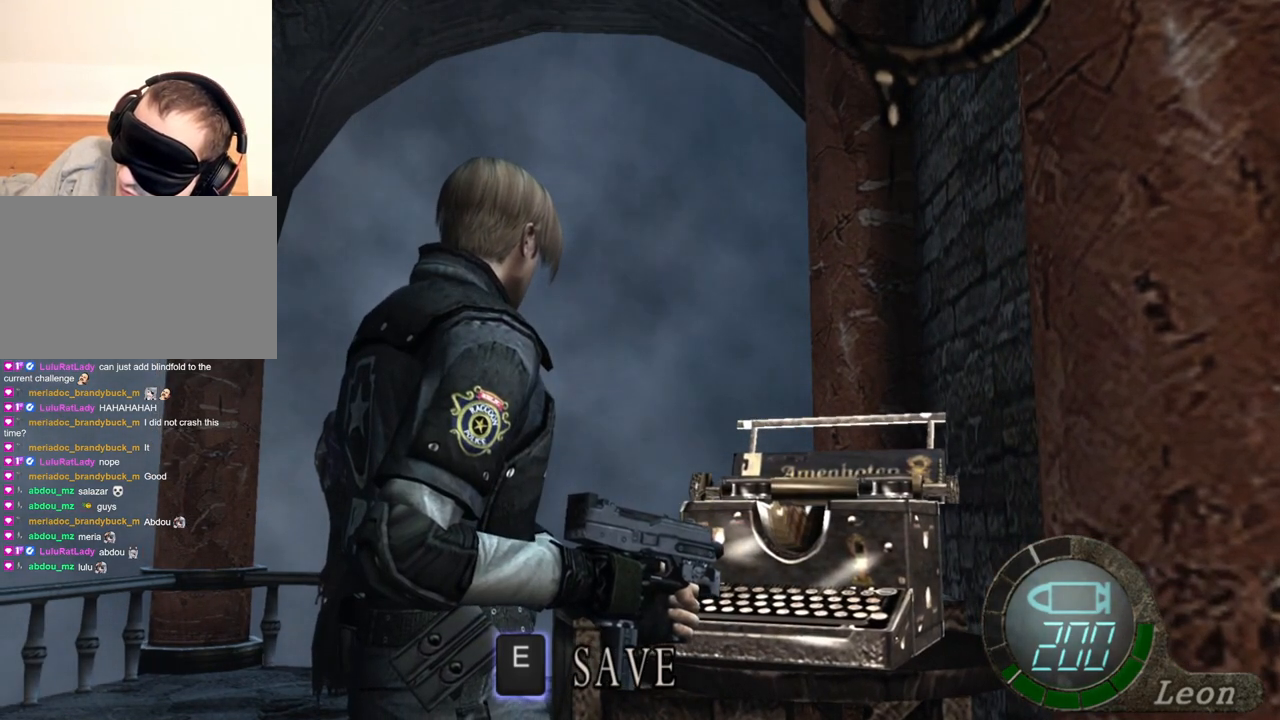
{"keys": [], "mouse": [], "events": []}